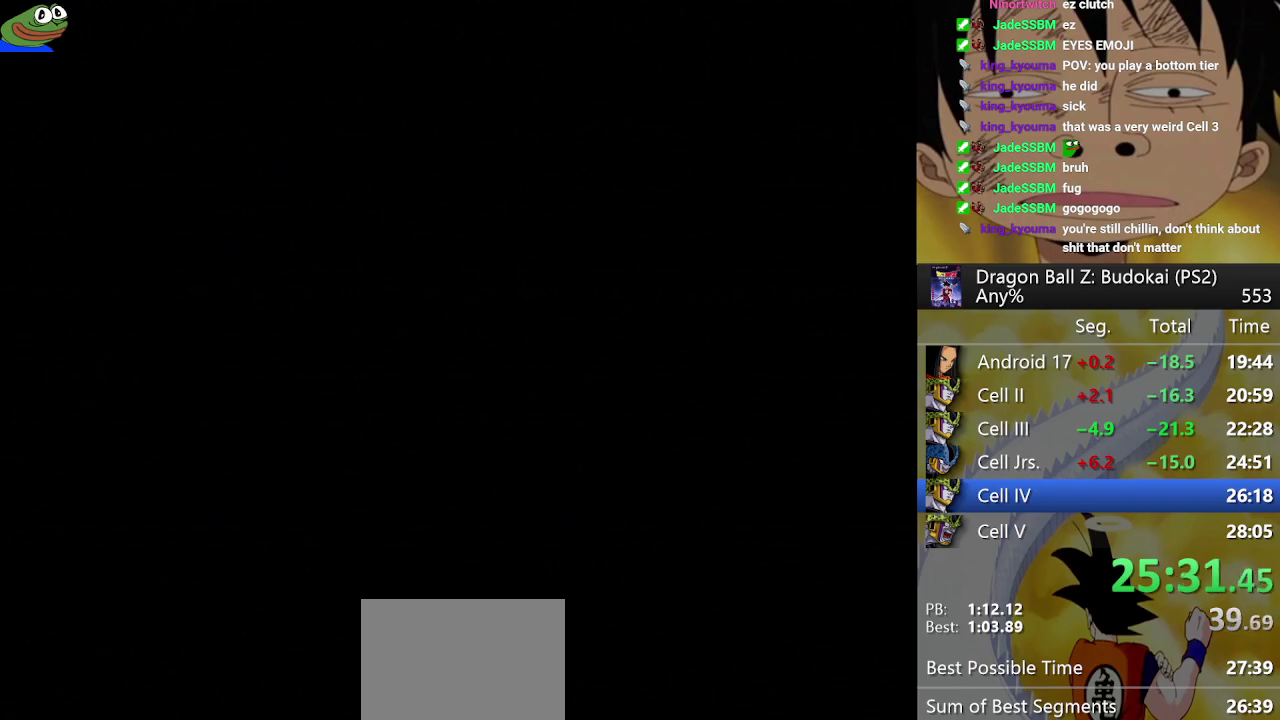
Gameplay with a controller (PlayStation layout); each line is a JSON object with the inputs held at the frame after it. Not read: L3 R3.
{"buttons": ["DPAD_RIGHT"], "left_stick": "center", "right_stick": "center"}
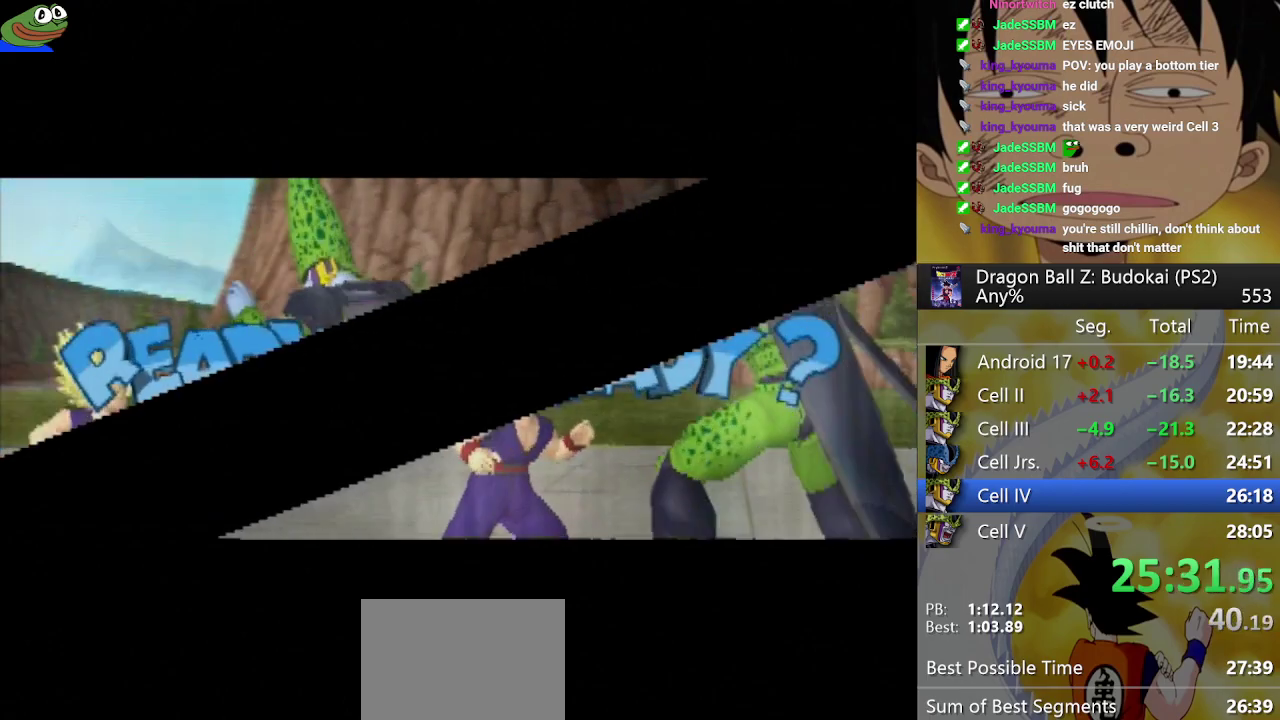
{"buttons": ["DPAD_RIGHT"], "left_stick": "center", "right_stick": "center"}
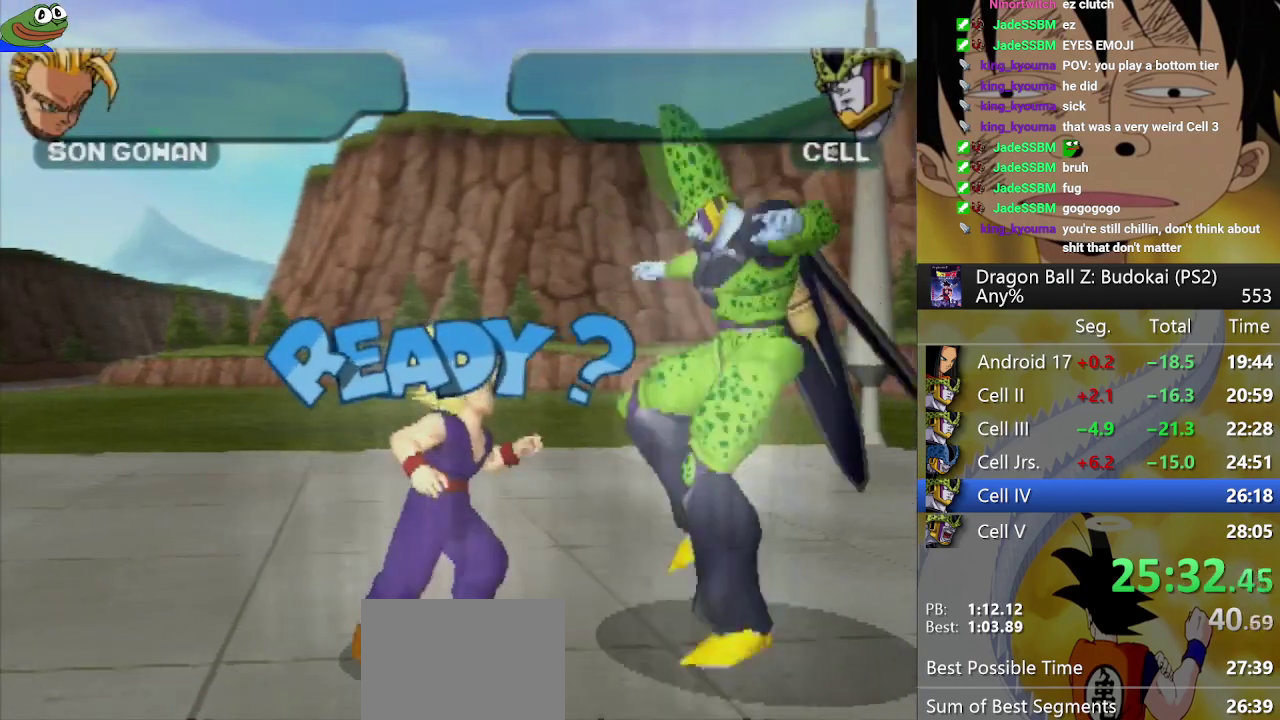
{"buttons": ["DPAD_RIGHT"], "left_stick": "center", "right_stick": "center"}
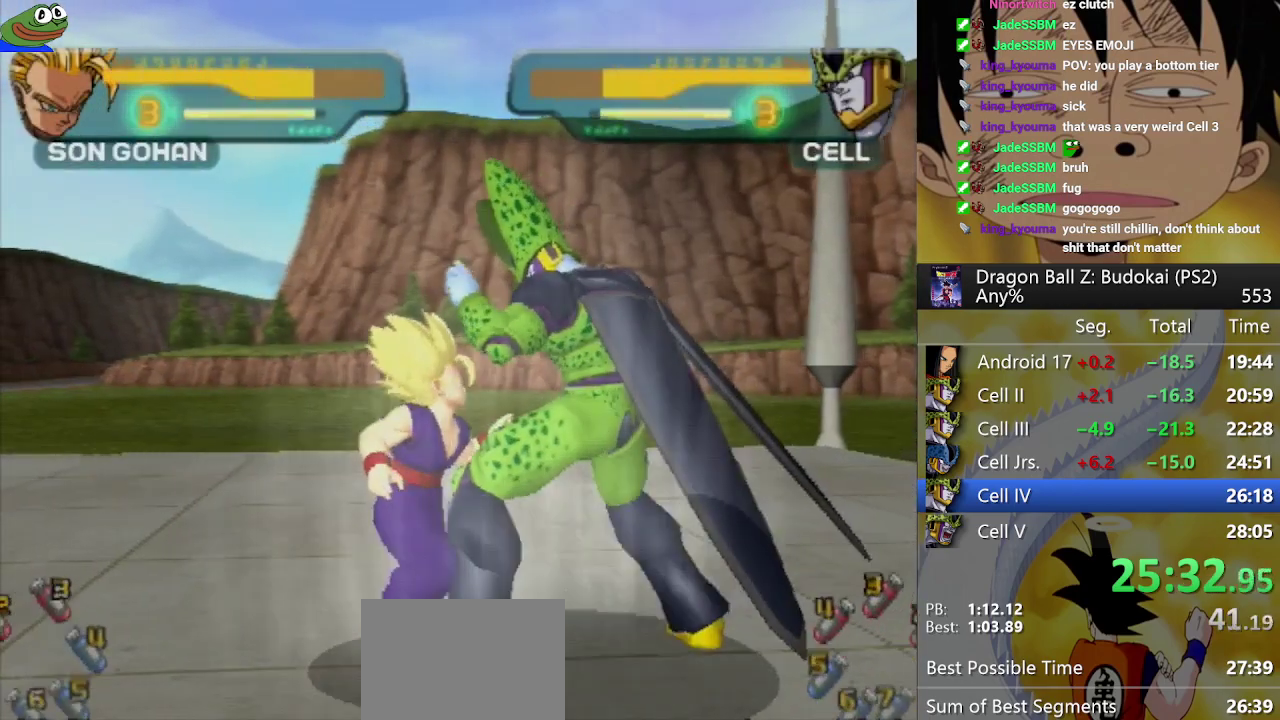
{"buttons": [], "left_stick": "center", "right_stick": "center"}
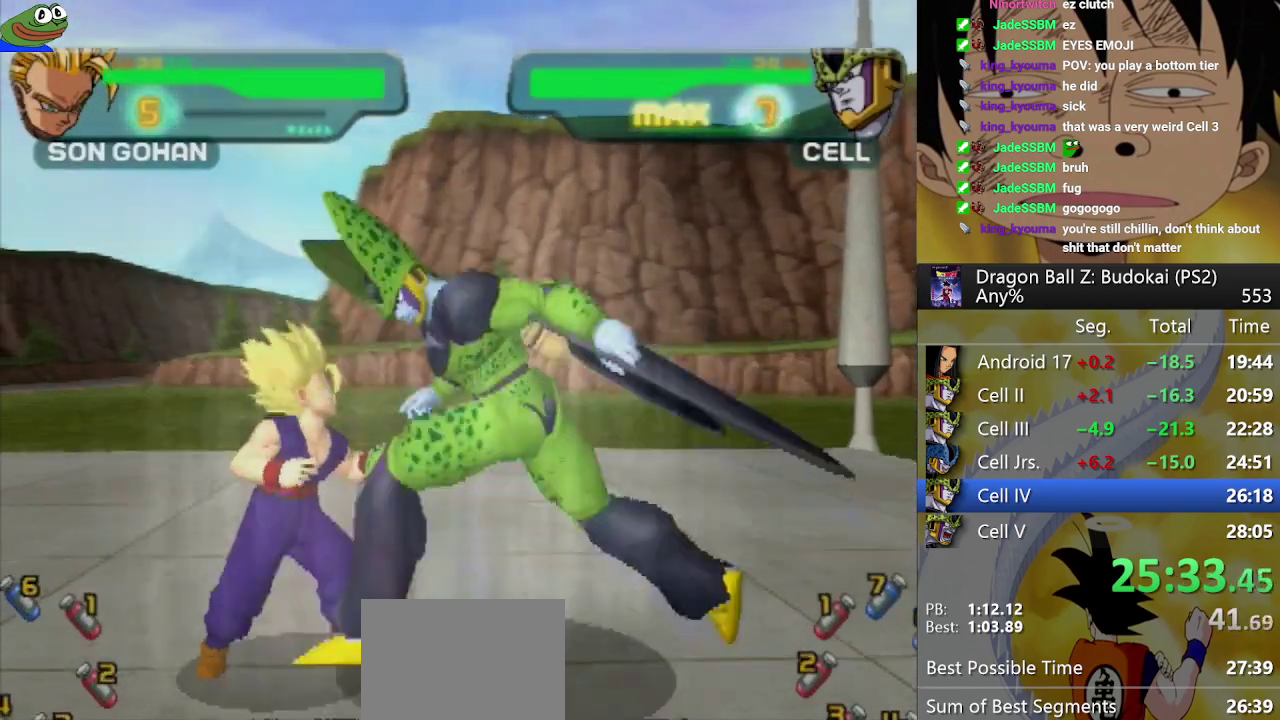
{"buttons": [], "left_stick": "center", "right_stick": "center"}
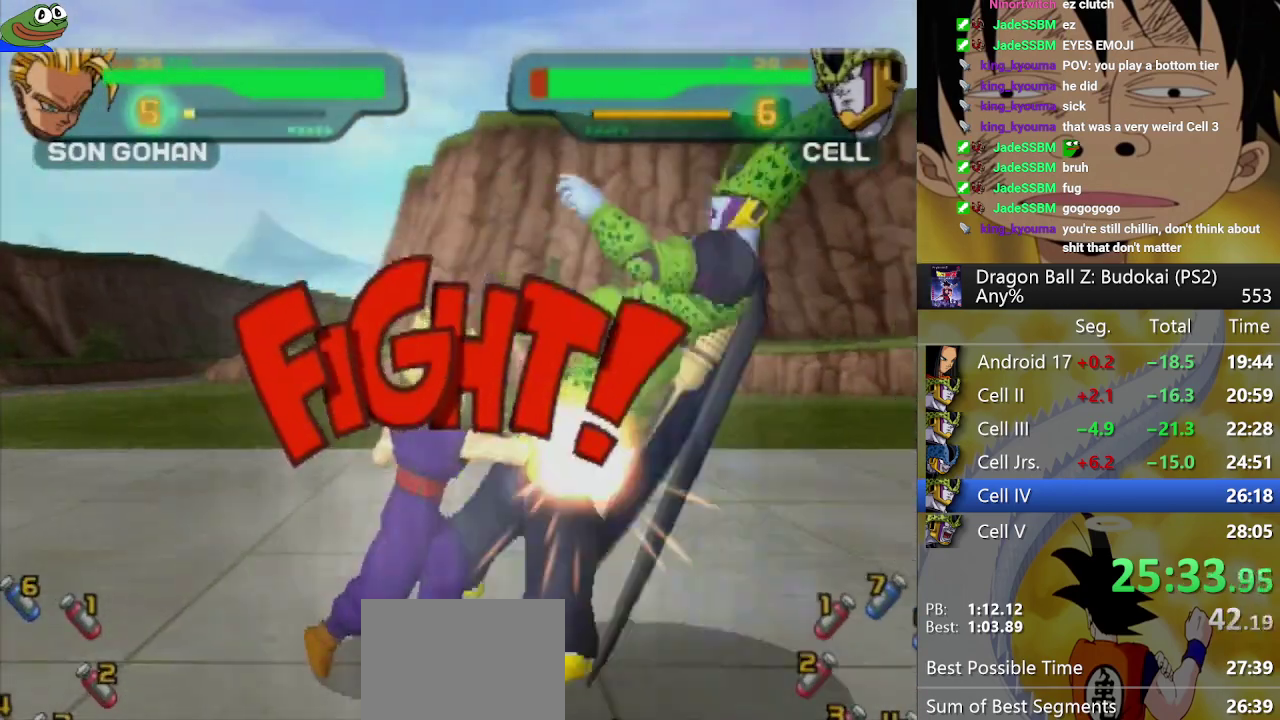
{"buttons": [], "left_stick": "center", "right_stick": "center"}
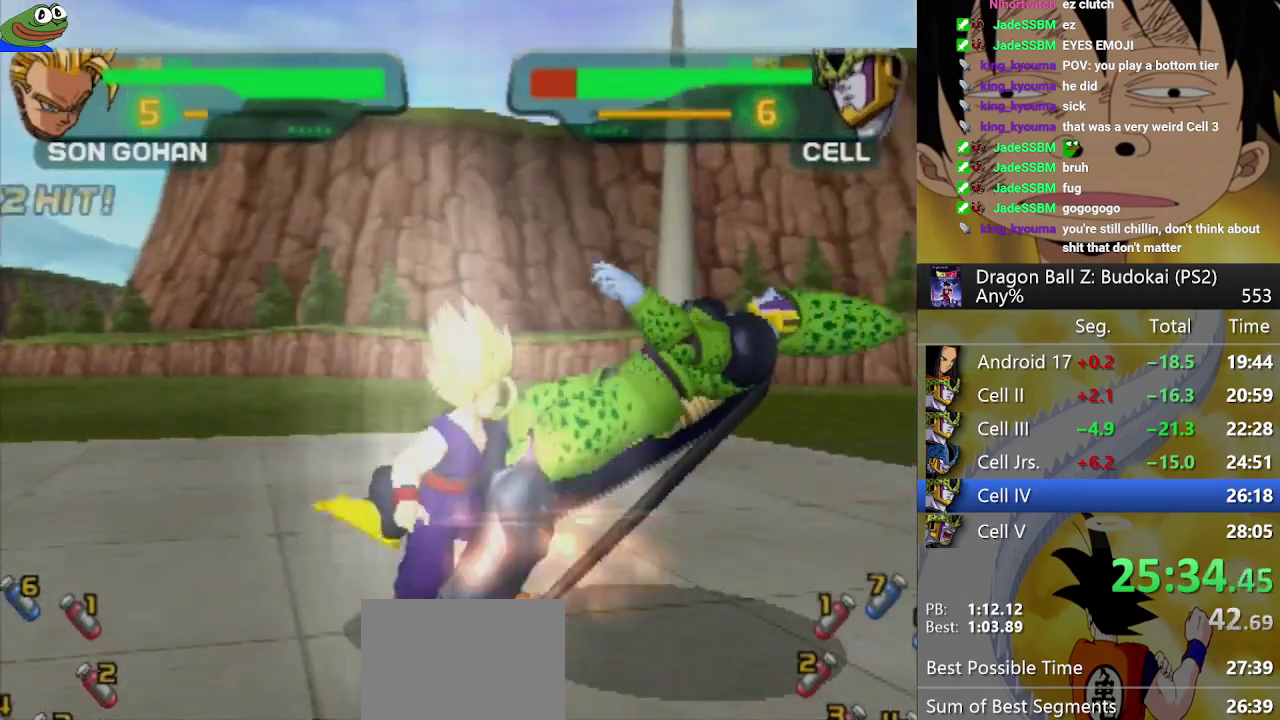
{"buttons": [], "left_stick": "center", "right_stick": "center"}
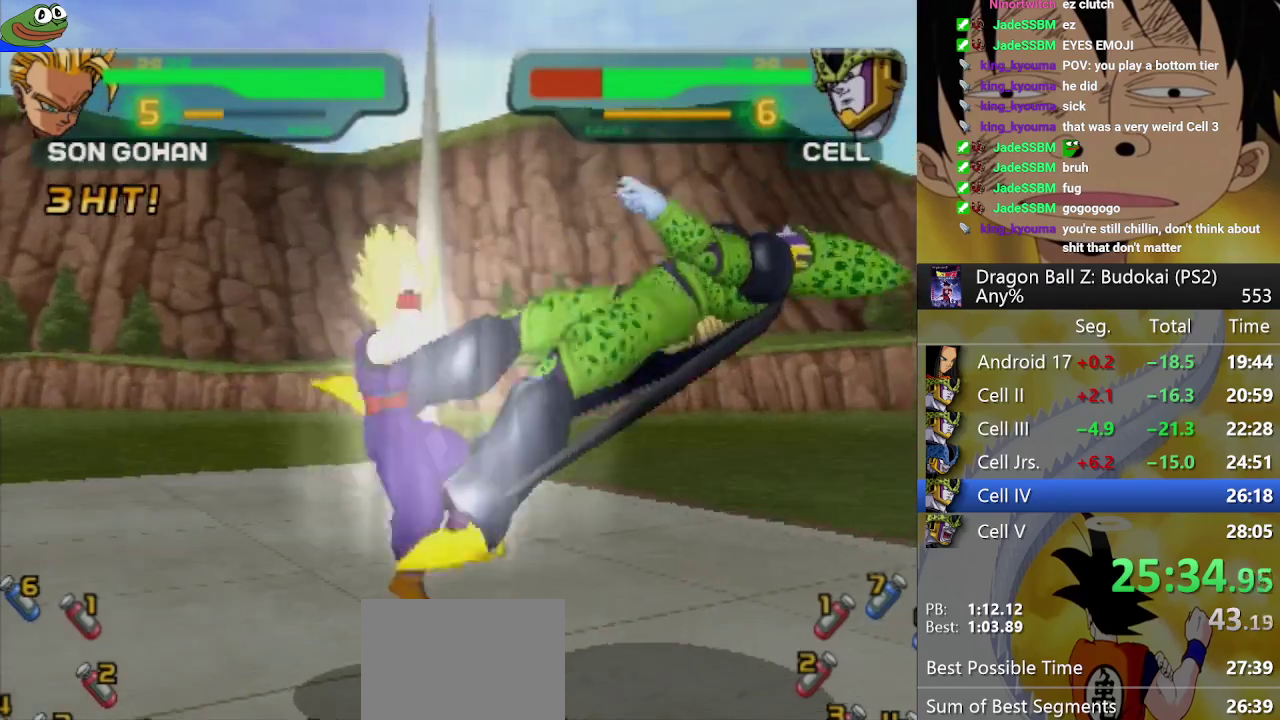
{"buttons": [], "left_stick": "center", "right_stick": "center"}
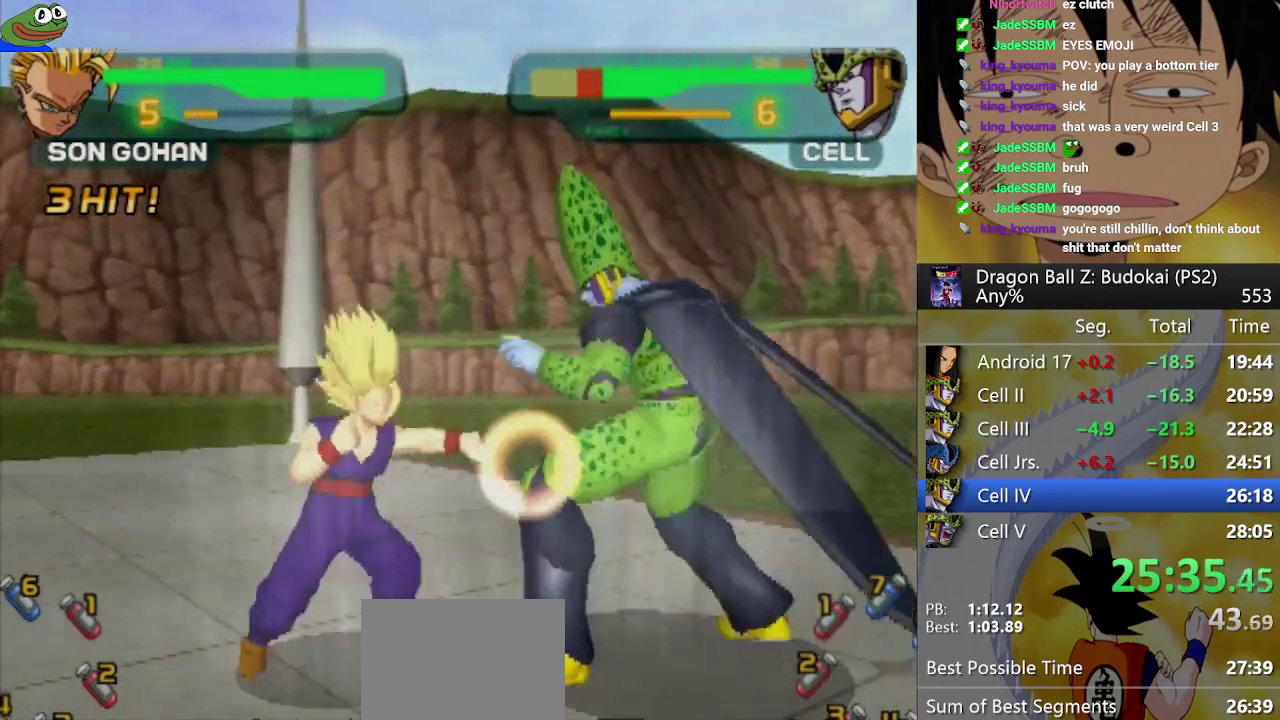
{"buttons": ["SQUARE"], "left_stick": "center", "right_stick": "center"}
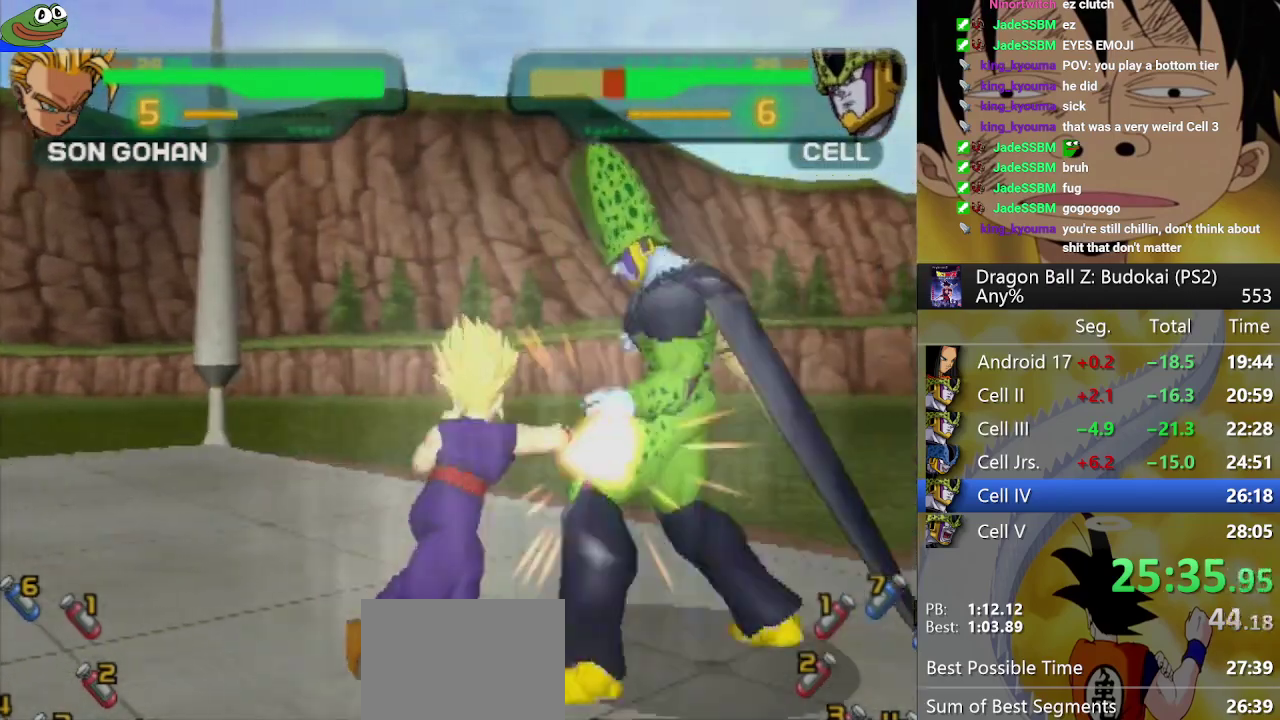
{"buttons": [], "left_stick": "center", "right_stick": "center"}
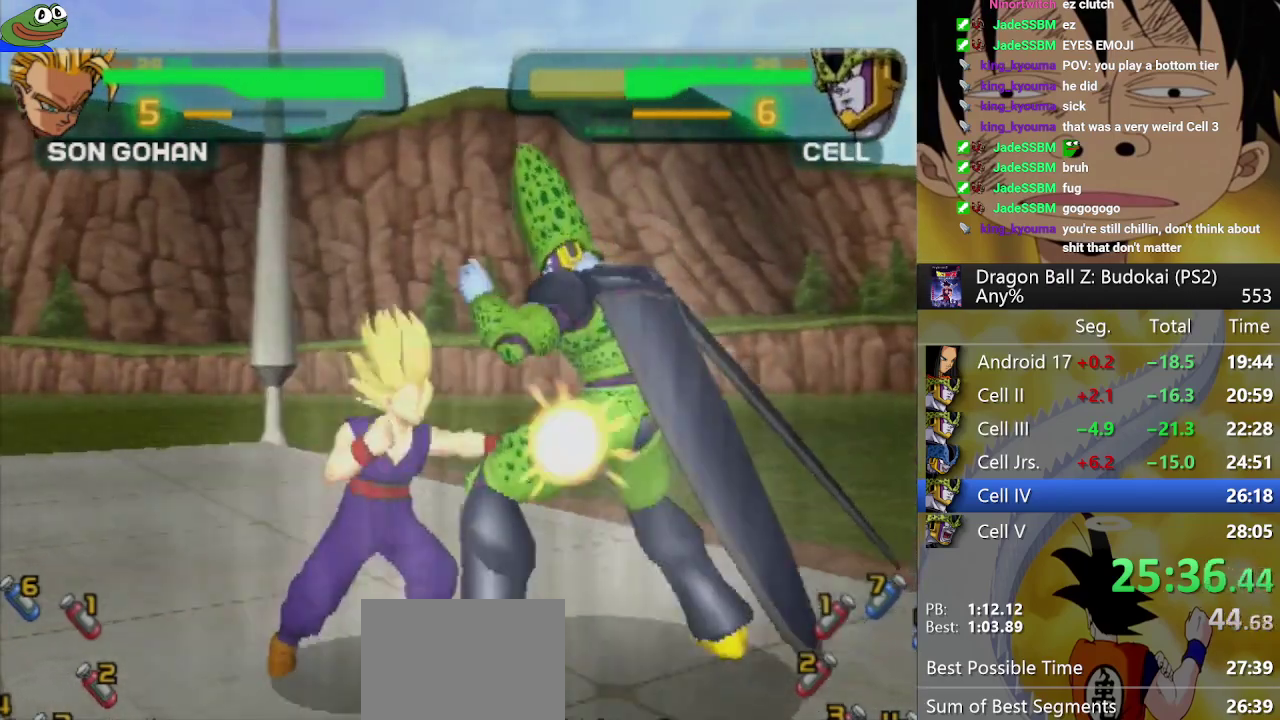
{"buttons": ["SQUARE"], "left_stick": "center", "right_stick": "center"}
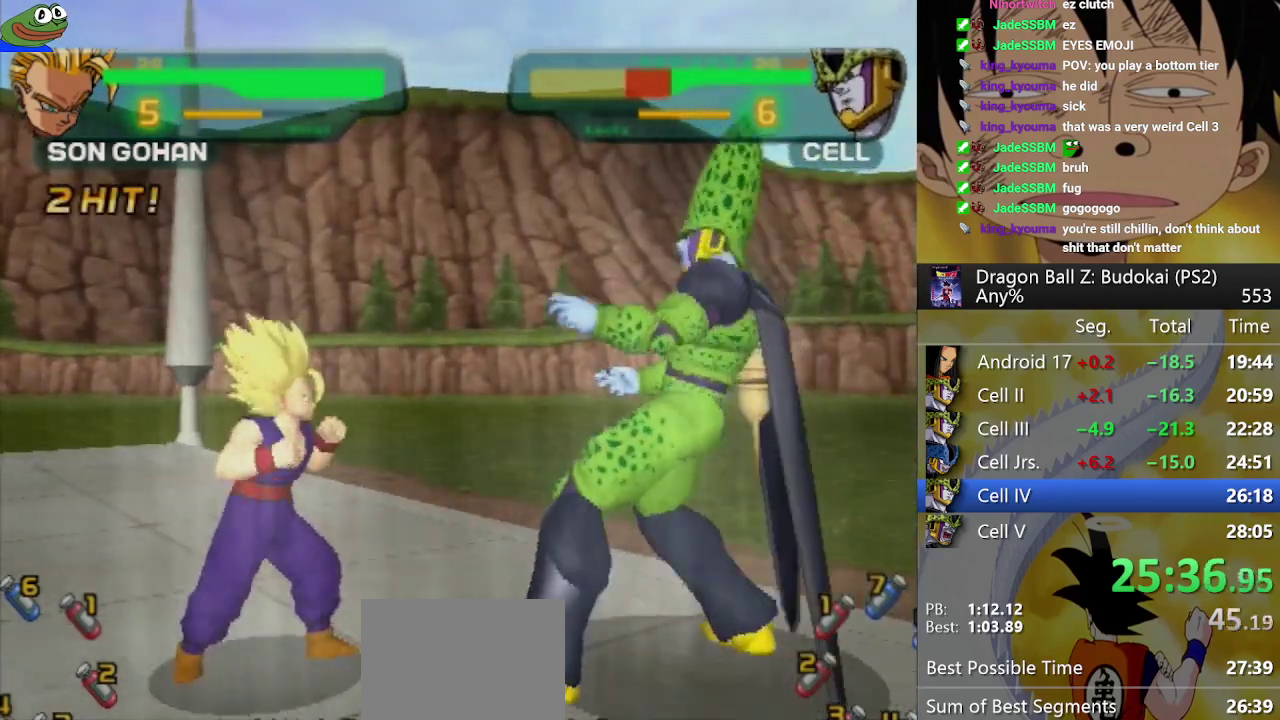
{"buttons": [], "left_stick": "center", "right_stick": "center"}
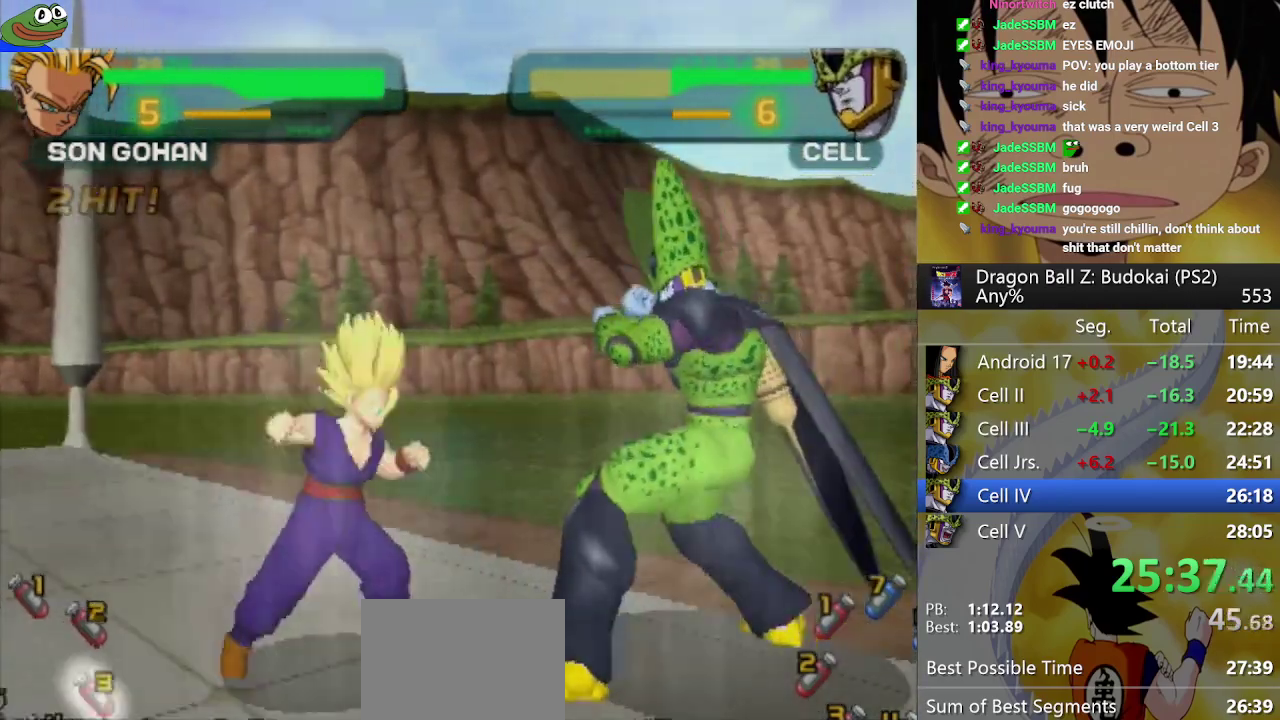
{"buttons": ["DPAD_RIGHT"], "left_stick": "center", "right_stick": "center"}
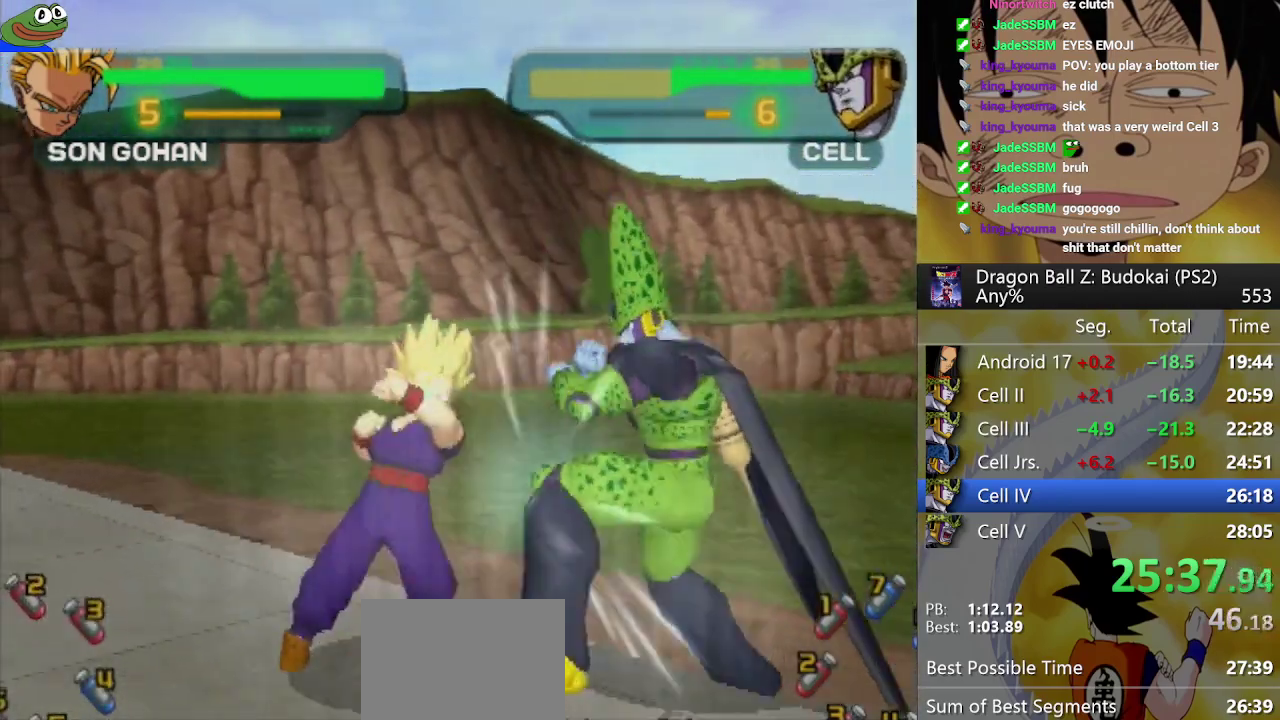
{"buttons": ["CROSS"], "left_stick": "center", "right_stick": "center"}
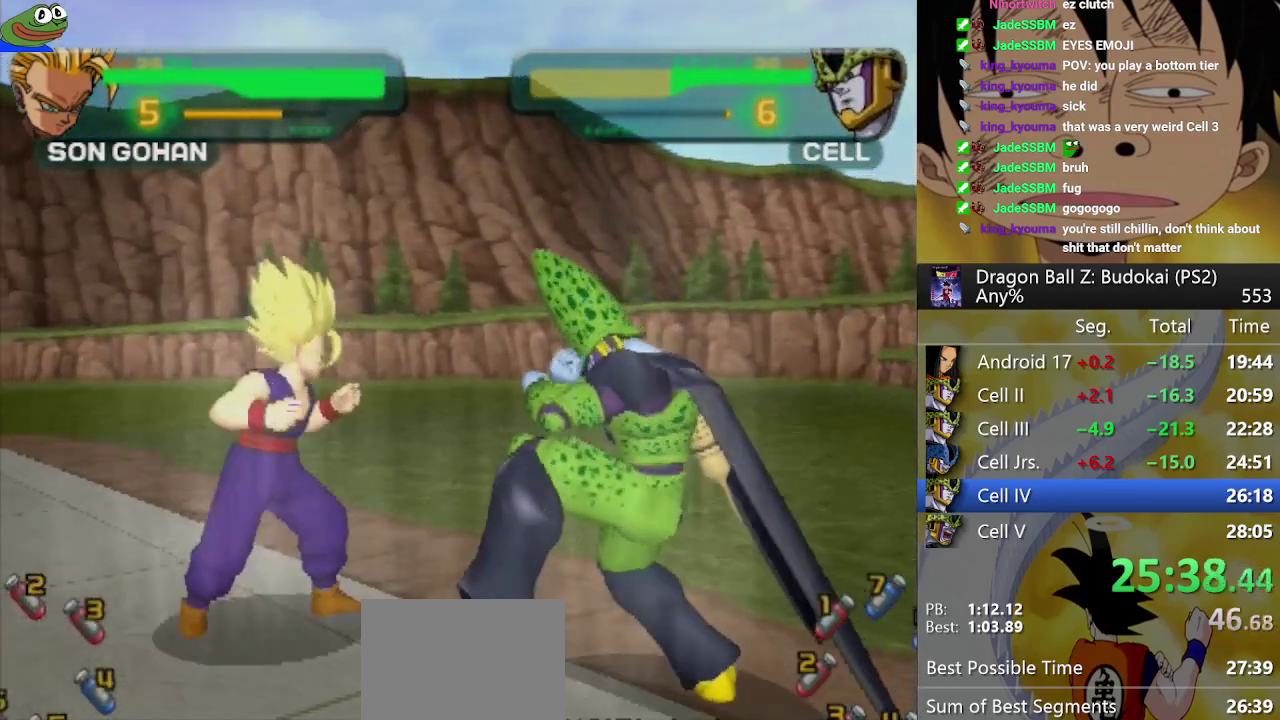
{"buttons": [], "left_stick": "center", "right_stick": "center"}
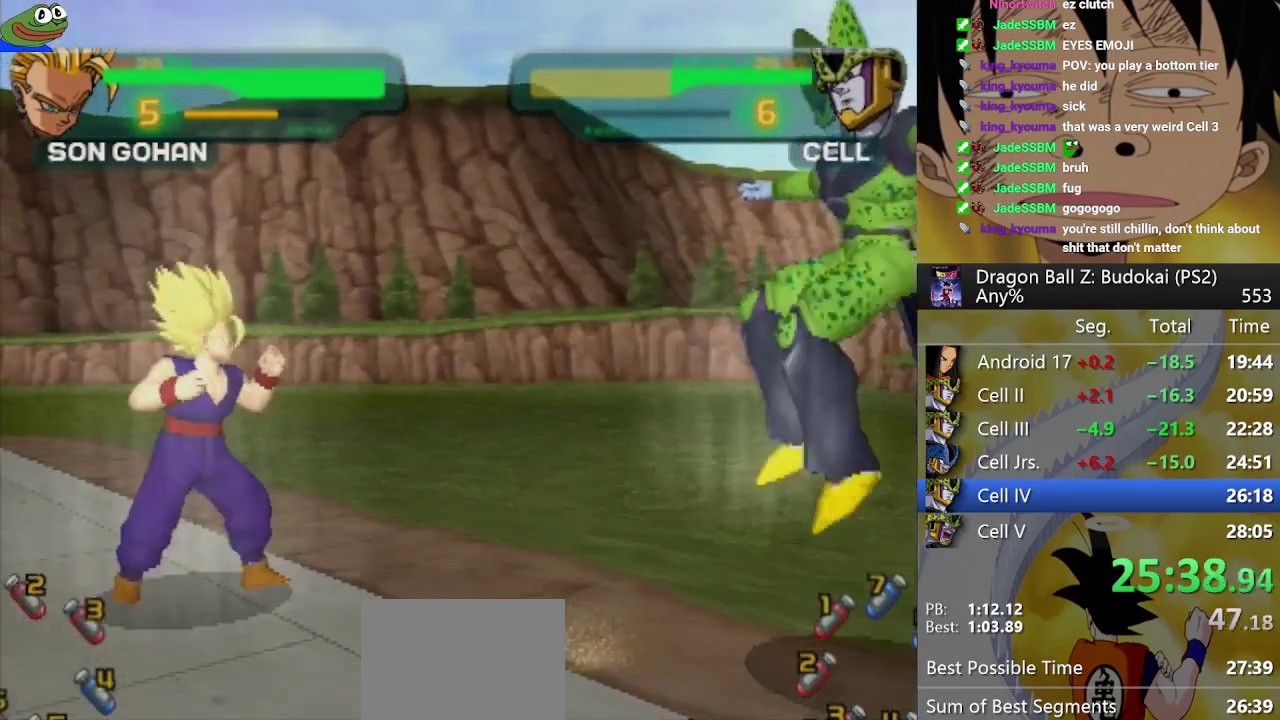
{"buttons": [], "left_stick": "center", "right_stick": "center"}
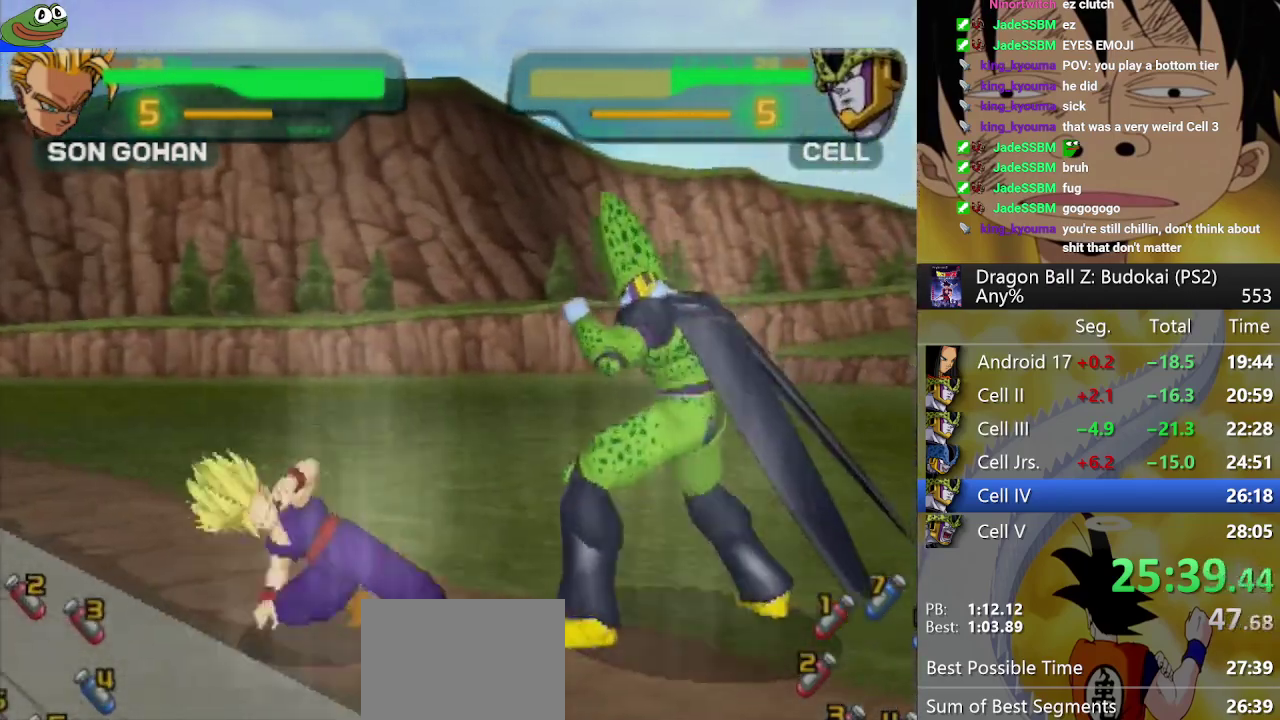
{"buttons": [], "left_stick": "center", "right_stick": "center"}
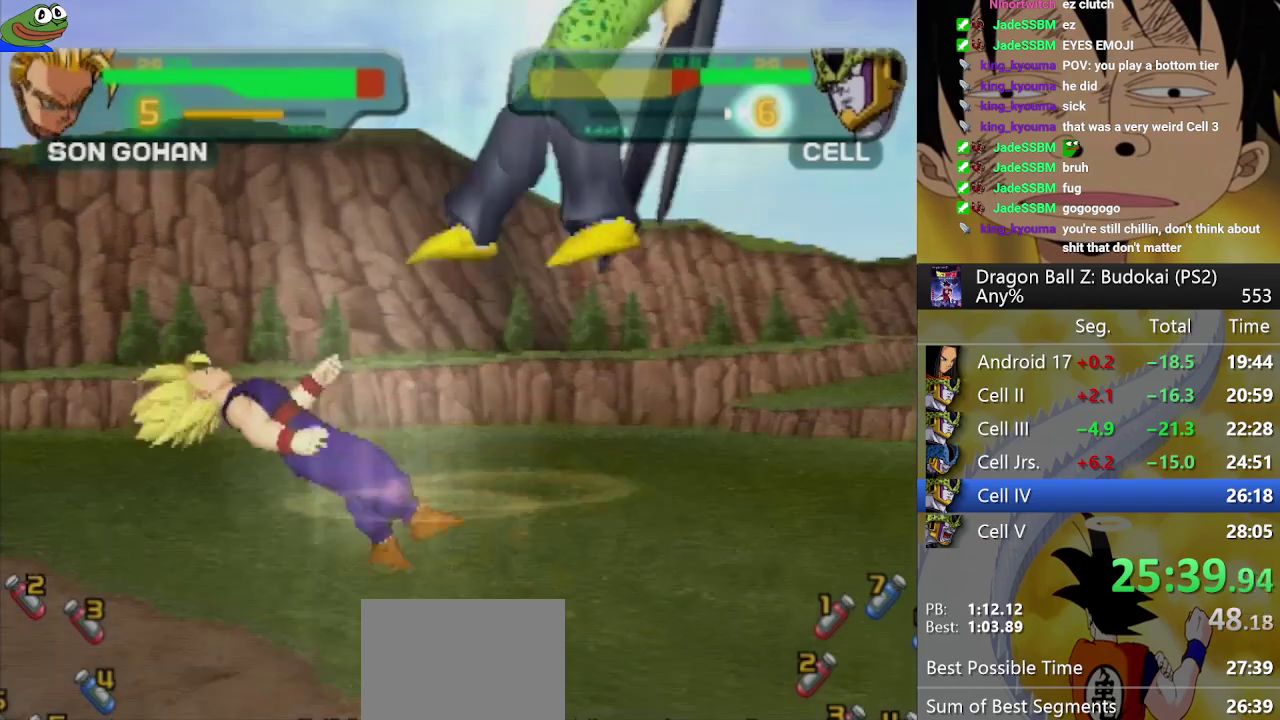
{"buttons": ["DPAD_RIGHT"], "left_stick": "center", "right_stick": "center"}
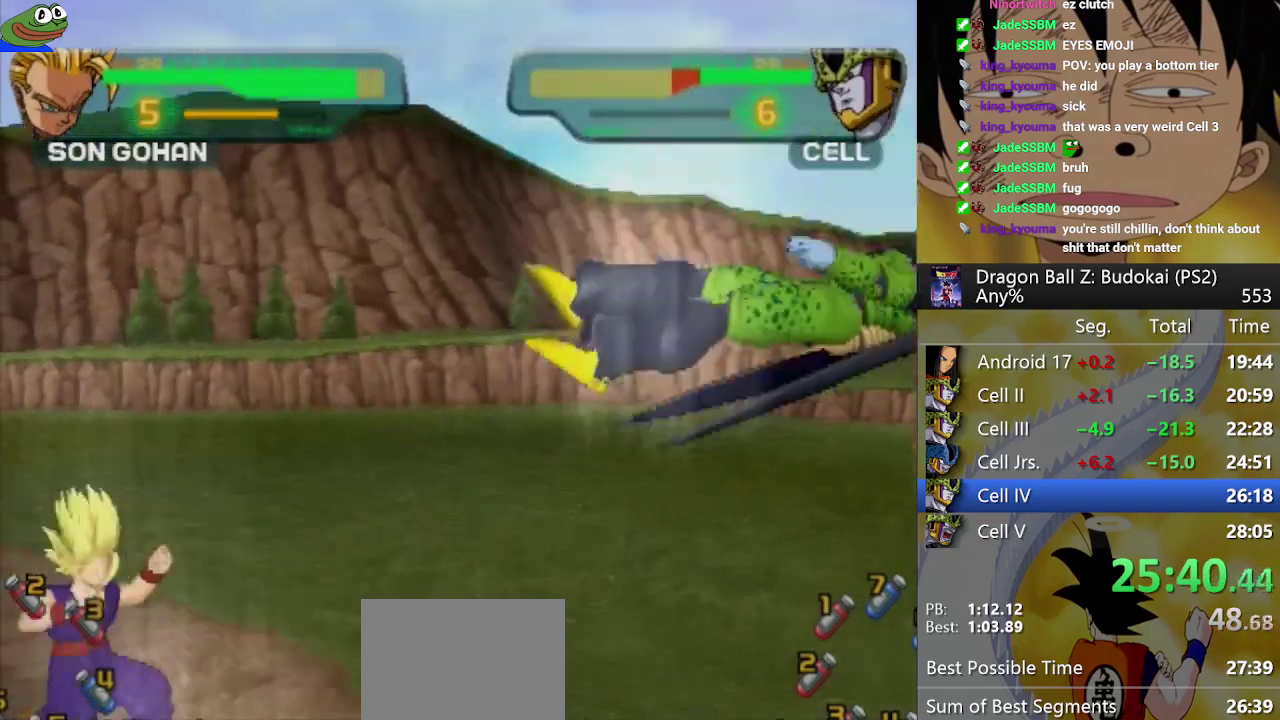
{"buttons": ["TRIANGLE"], "left_stick": "center", "right_stick": "center"}
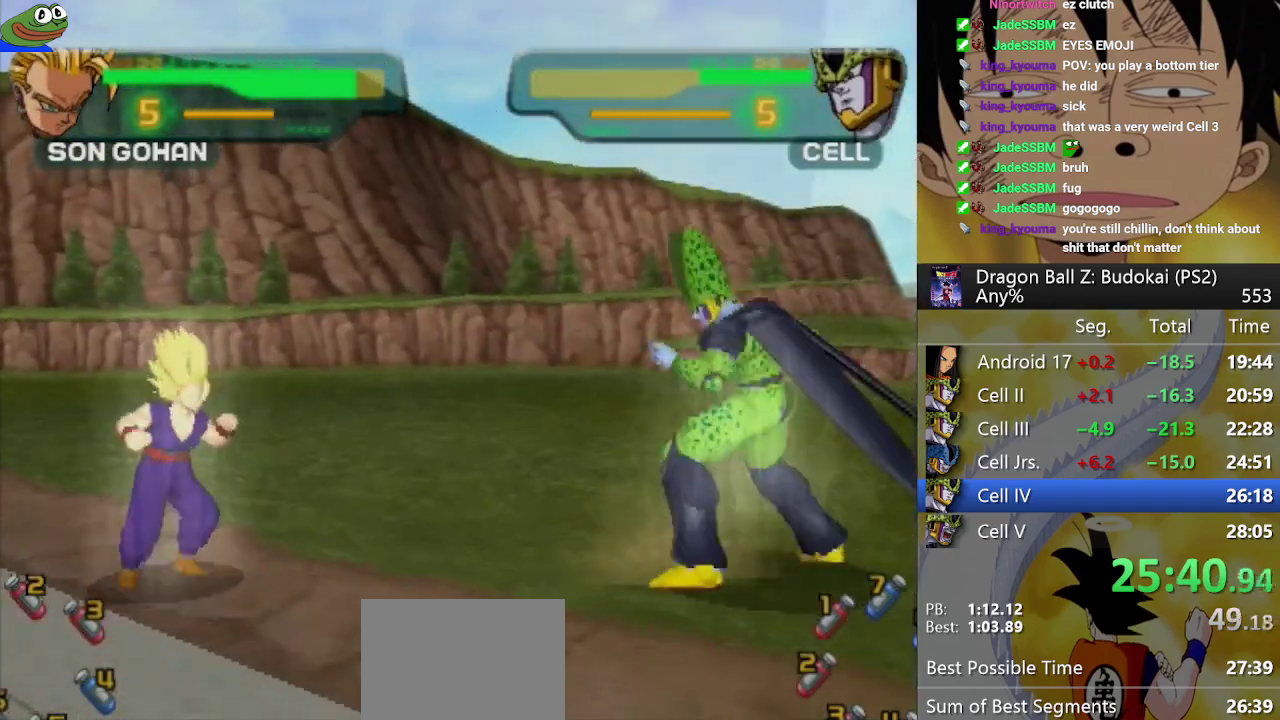
{"buttons": [], "left_stick": "center", "right_stick": "center"}
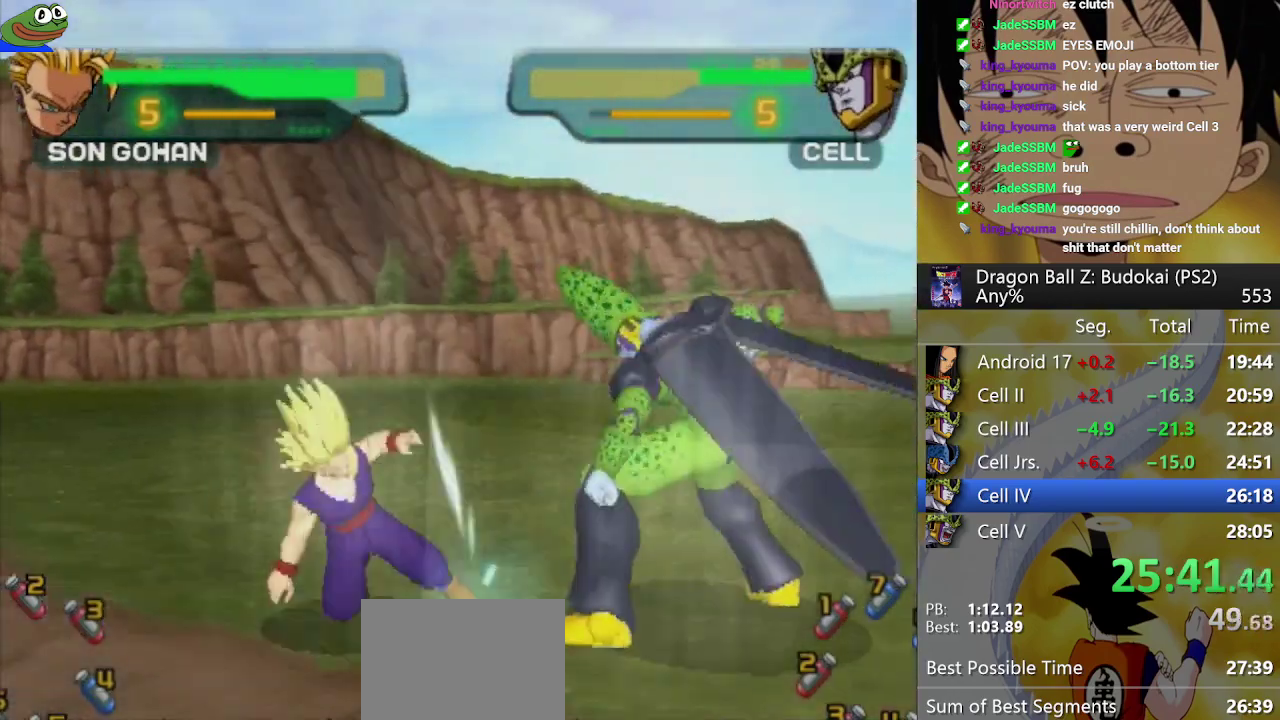
{"buttons": [], "left_stick": "center", "right_stick": "center"}
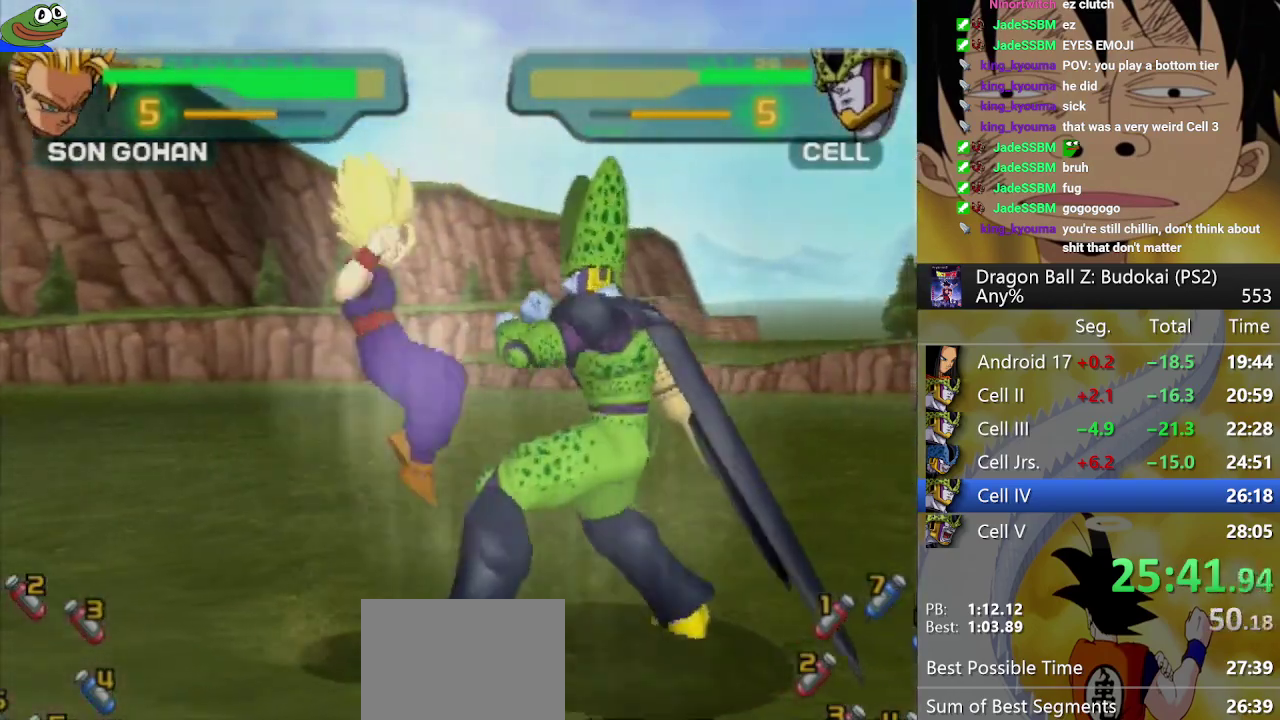
{"buttons": ["DPAD_RIGHT"], "left_stick": "center", "right_stick": "center"}
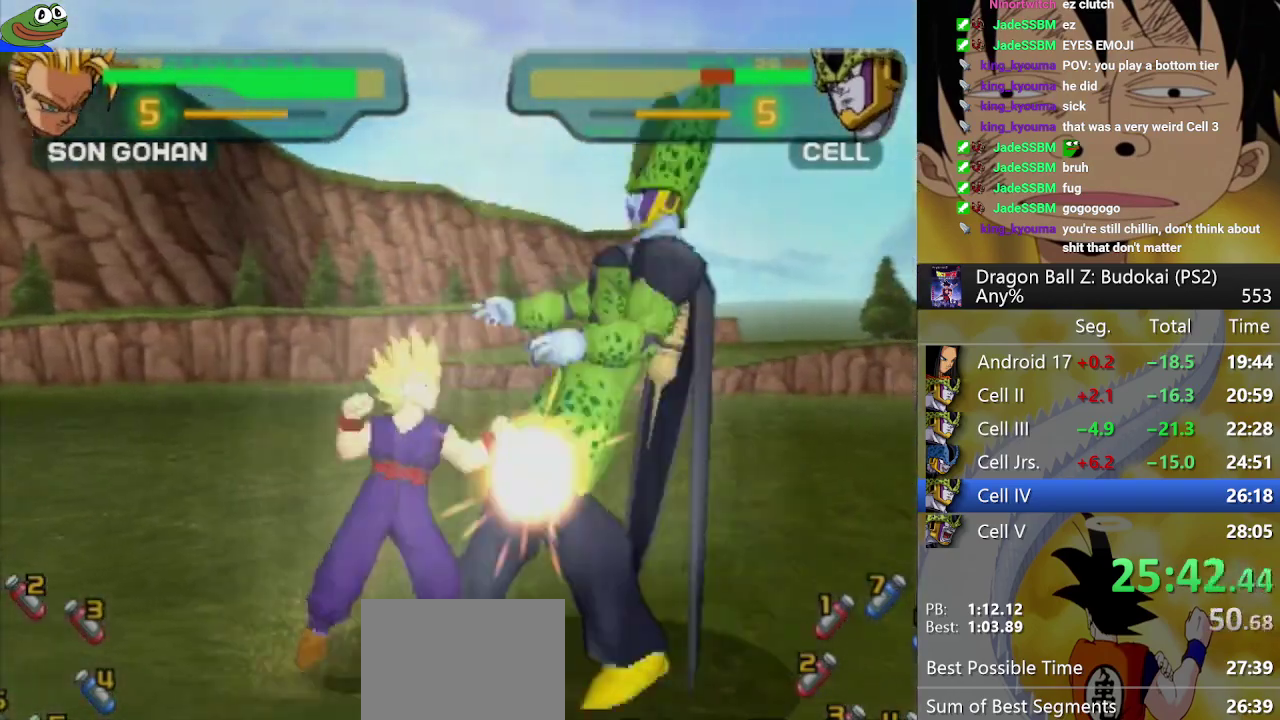
{"buttons": [], "left_stick": "center", "right_stick": "center"}
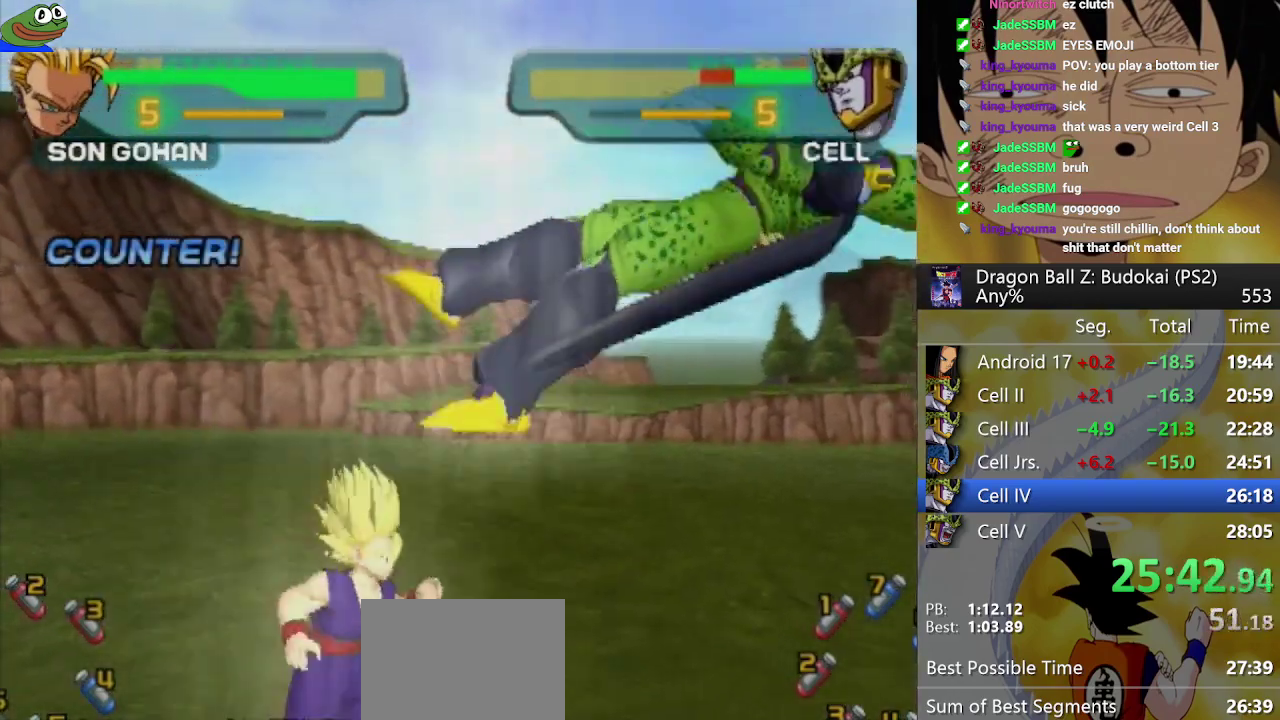
{"buttons": ["SQUARE"], "left_stick": "center", "right_stick": "center"}
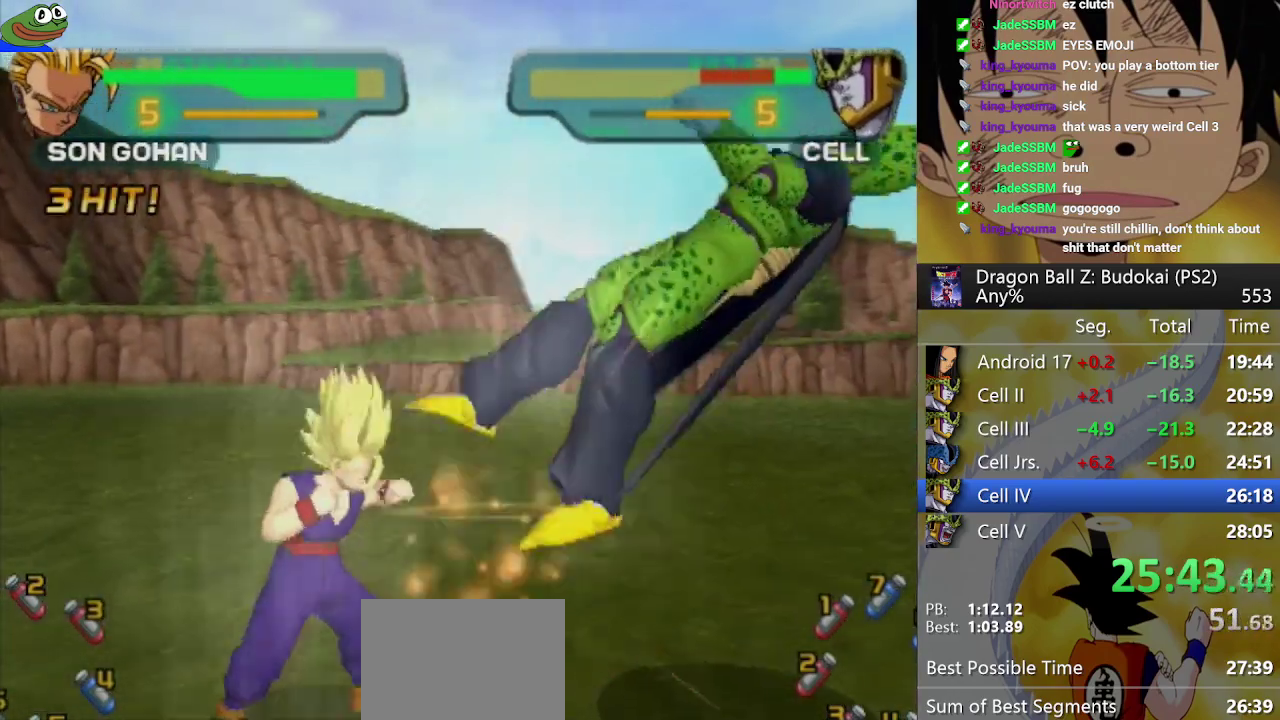
{"buttons": ["SQUARE"], "left_stick": "center", "right_stick": "center"}